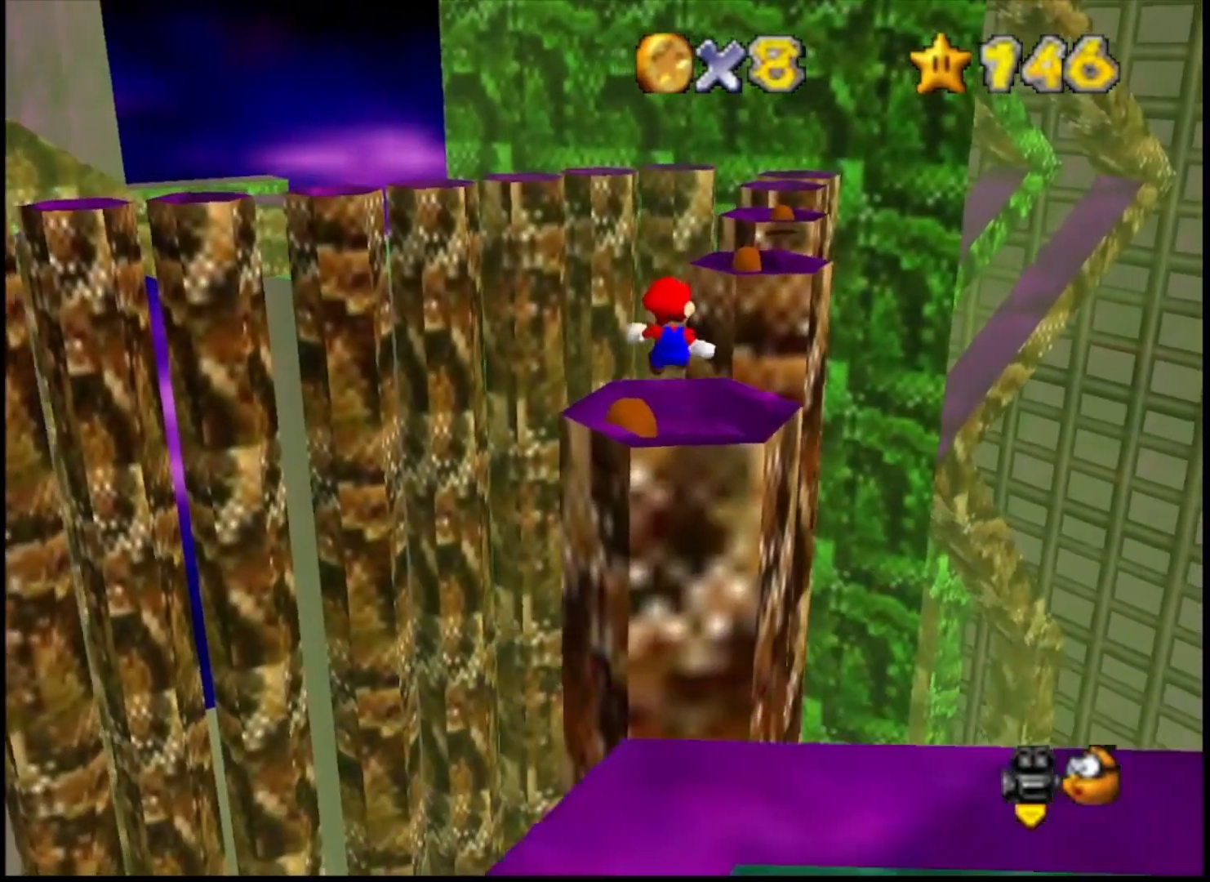
Gameplay with a controller (PlayStation layout); each line is a JSON object with the inputs held at the frame after it. "events" lists button and stick changes between this image and that frame as [ms after this image, input, new state], when the widget could be followed in between.
{"buttons": [], "left_stick": "up-right", "right_stick": "center", "events": [[100, "CROSS", "up"], [133, "left_stick", "up-left"], [333, "left_stick", "up-right"]]}
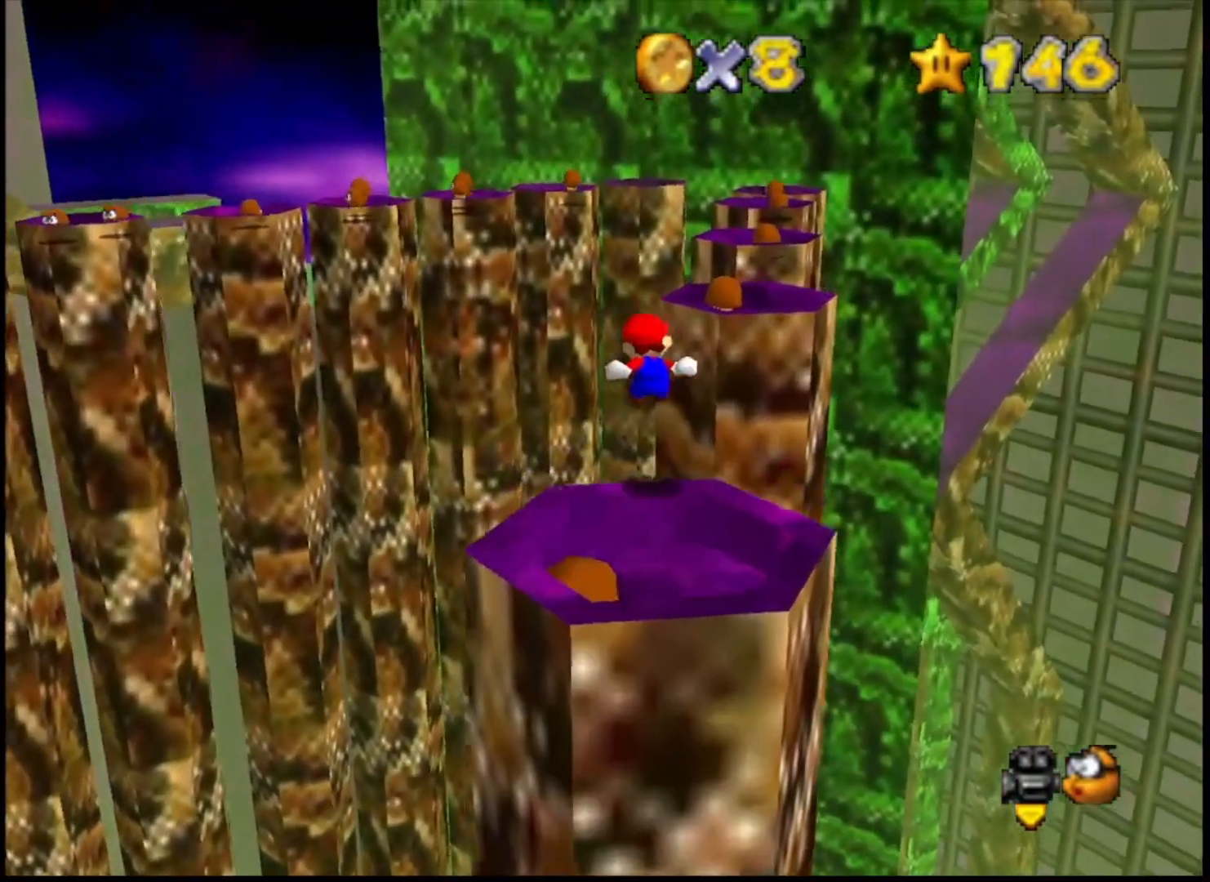
{"buttons": [], "left_stick": "up-right", "right_stick": "center", "events": []}
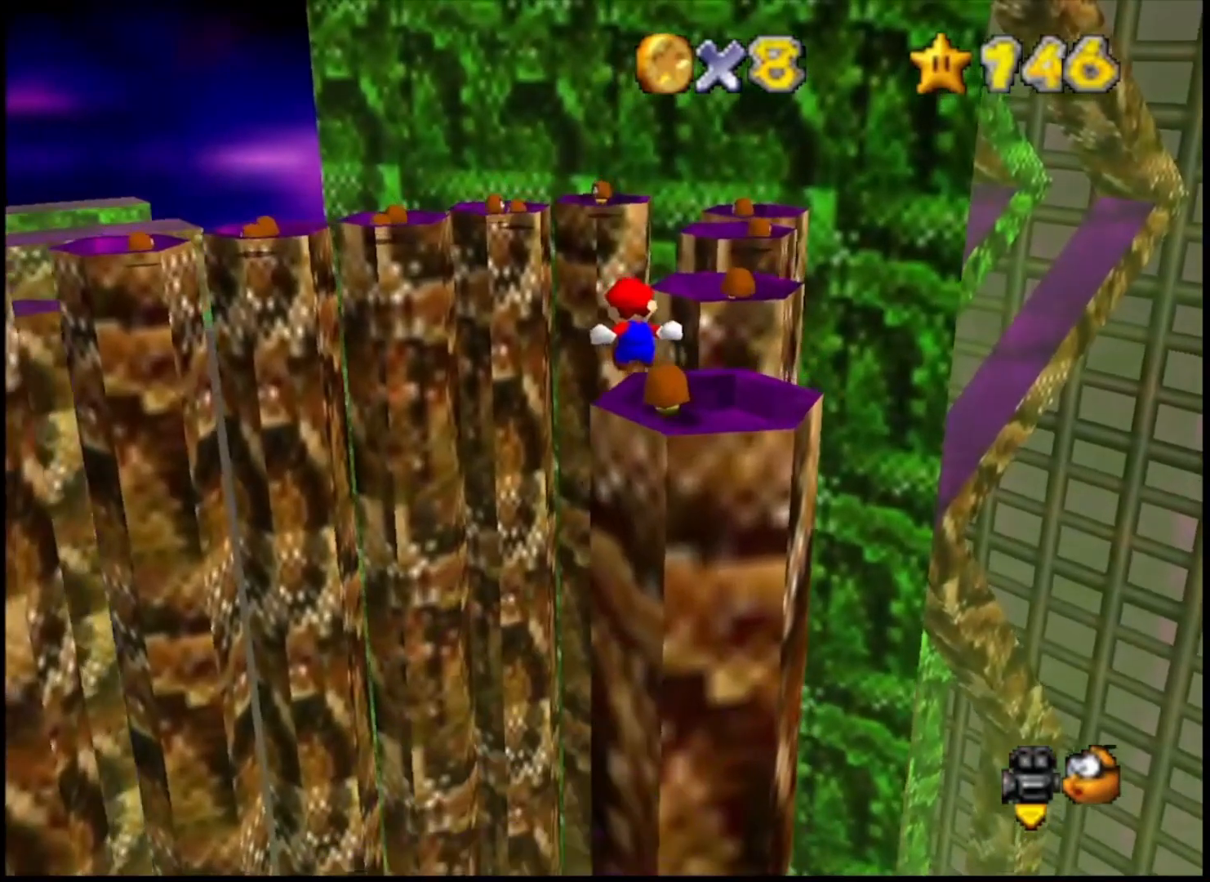
{"buttons": [], "left_stick": "up-right", "right_stick": "center", "events": []}
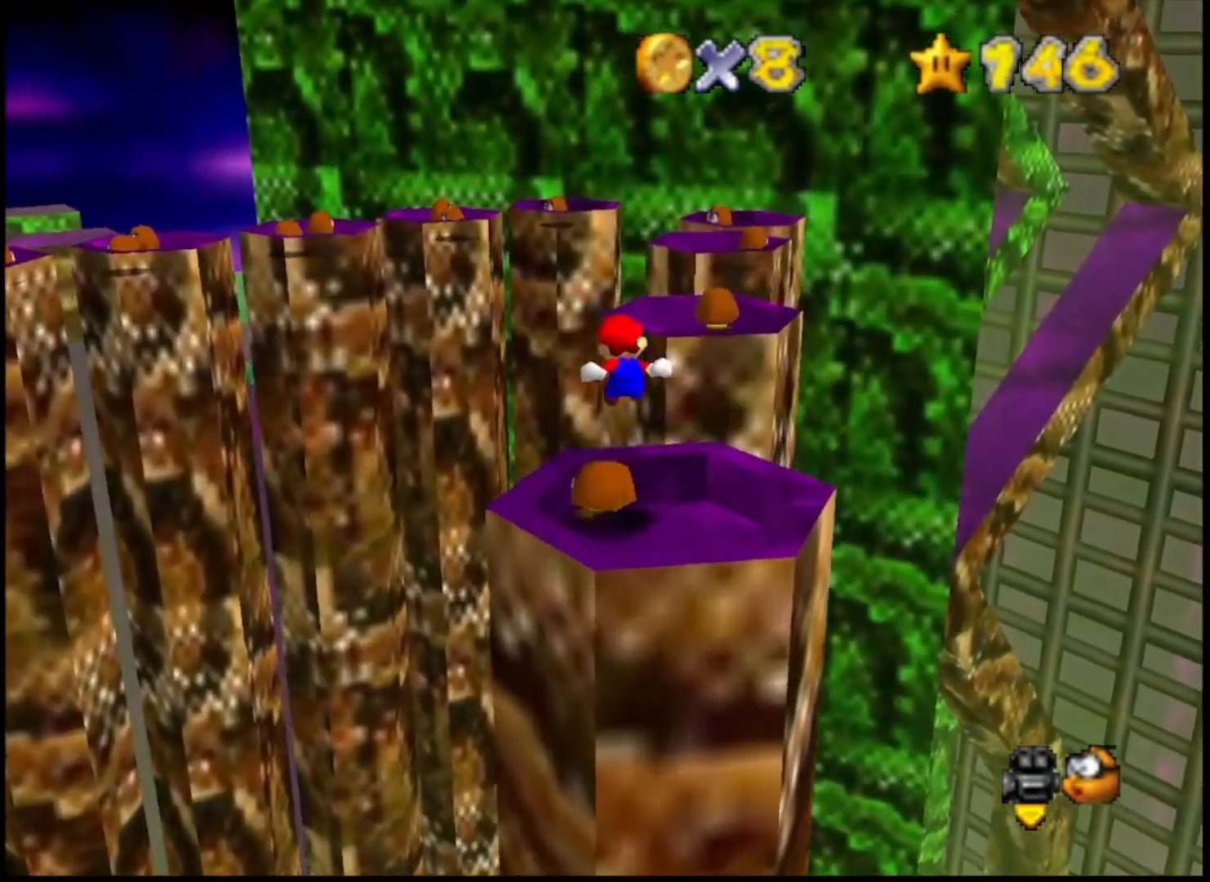
{"buttons": [], "left_stick": "down-right", "right_stick": "center", "events": [[100, "left_stick", "right"], [333, "left_stick", "down-right"]]}
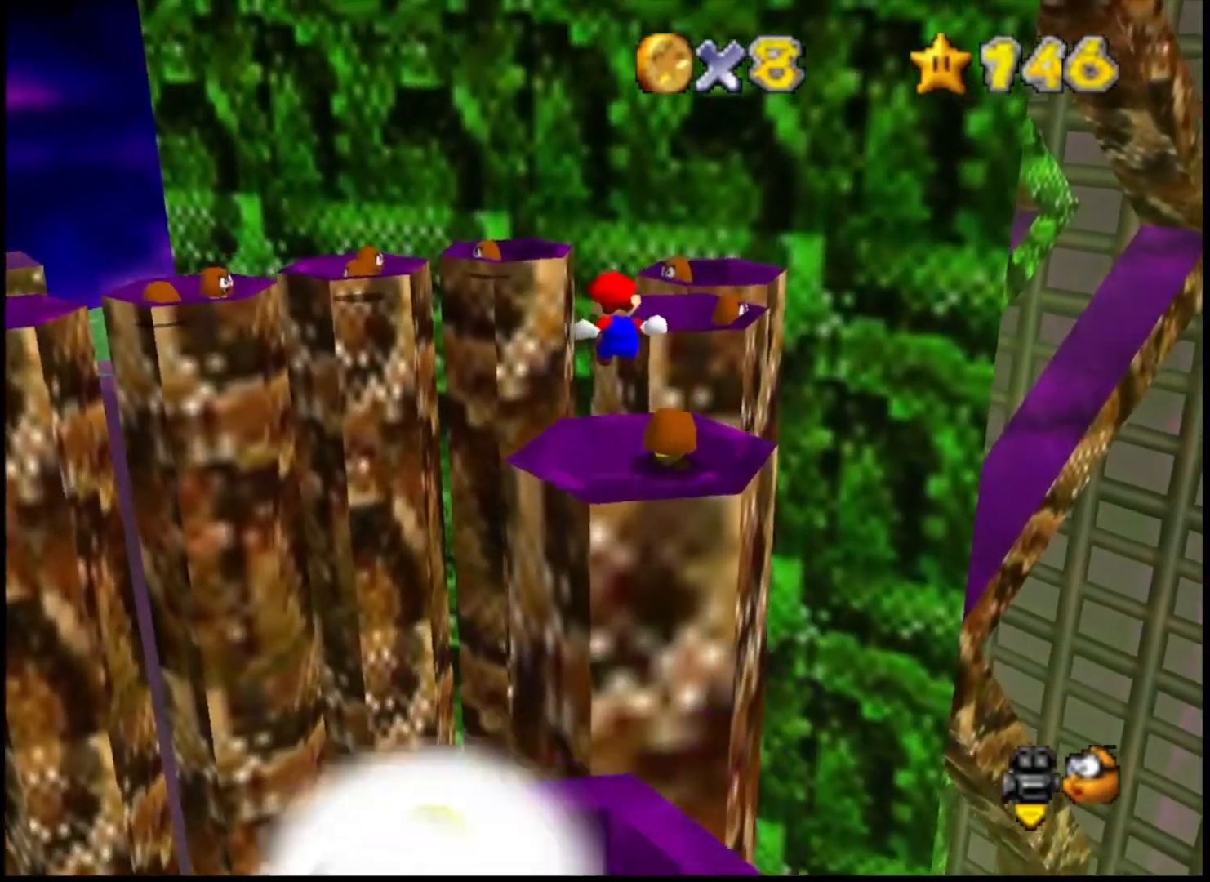
{"buttons": [], "left_stick": "up-right", "right_stick": "center", "events": [[300, "left_stick", "right"], [467, "left_stick", "up-right"]]}
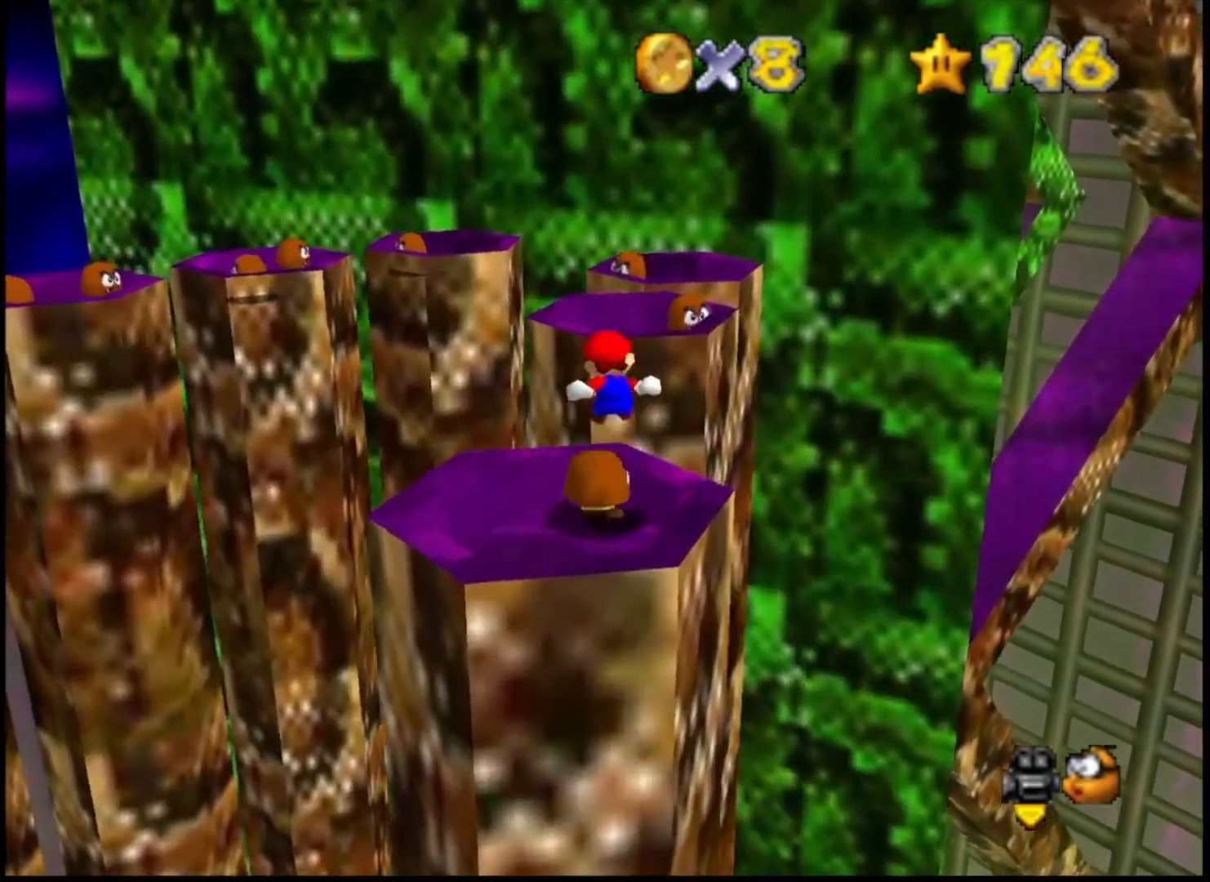
{"buttons": [], "left_stick": "up", "right_stick": "center", "events": [[133, "left_stick", "right"], [233, "left_stick", "up-right"], [433, "left_stick", "up"]]}
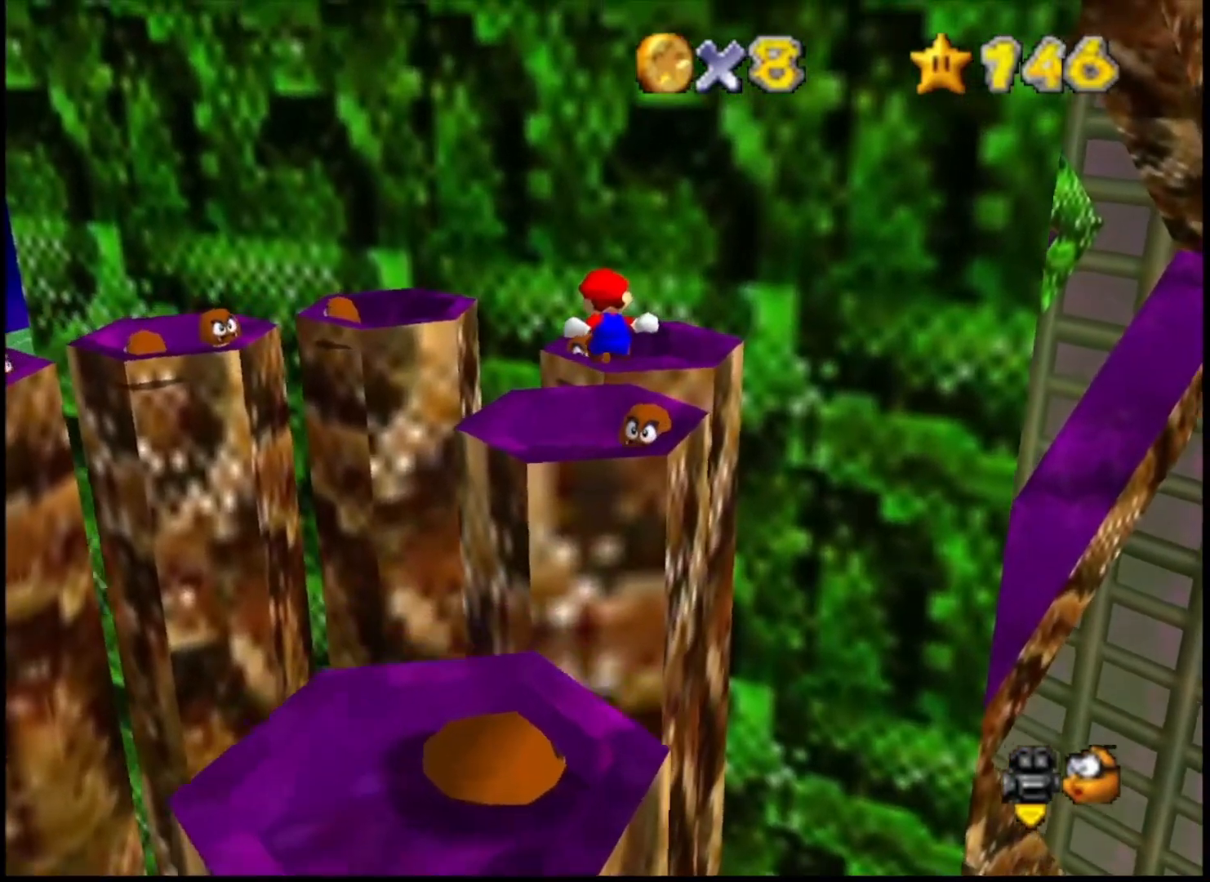
{"buttons": [], "left_stick": "up", "right_stick": "center", "events": [[100, "left_stick", "center"], [233, "SQUARE", "down"], [300, "left_stick", "up"], [333, "SQUARE", "up"]]}
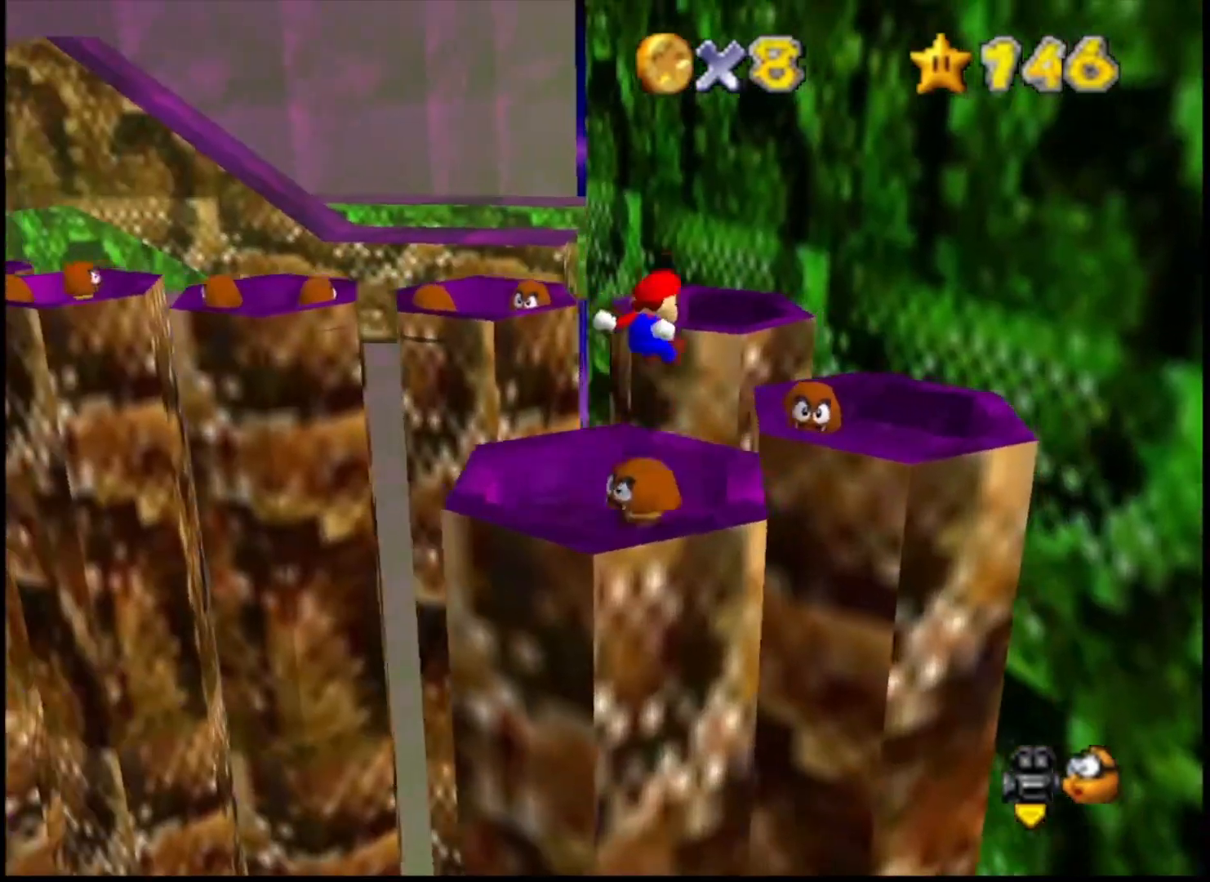
{"buttons": [], "left_stick": "up", "right_stick": "center", "events": []}
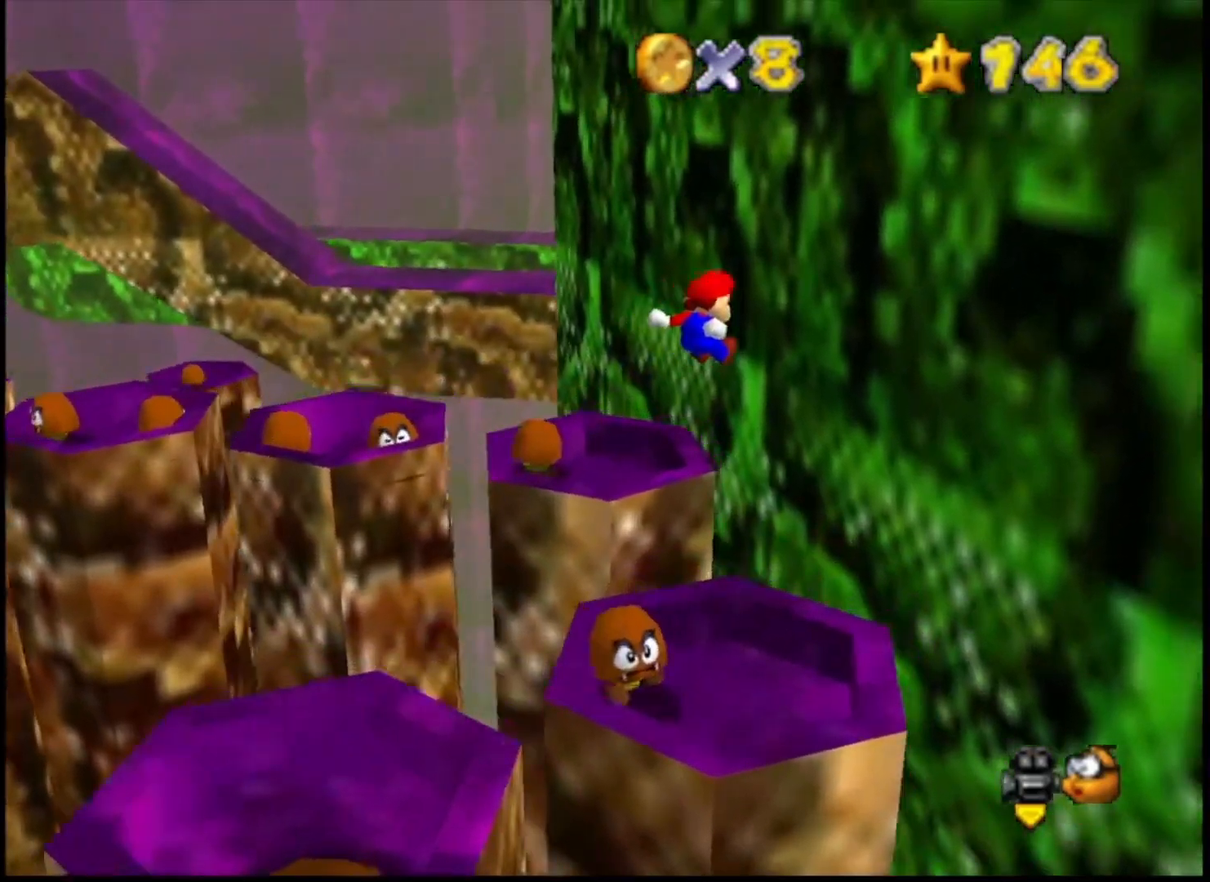
{"buttons": ["CROSS"], "left_stick": "up-left", "right_stick": "center", "events": [[433, "CROSS", "down"], [467, "left_stick", "up-left"]]}
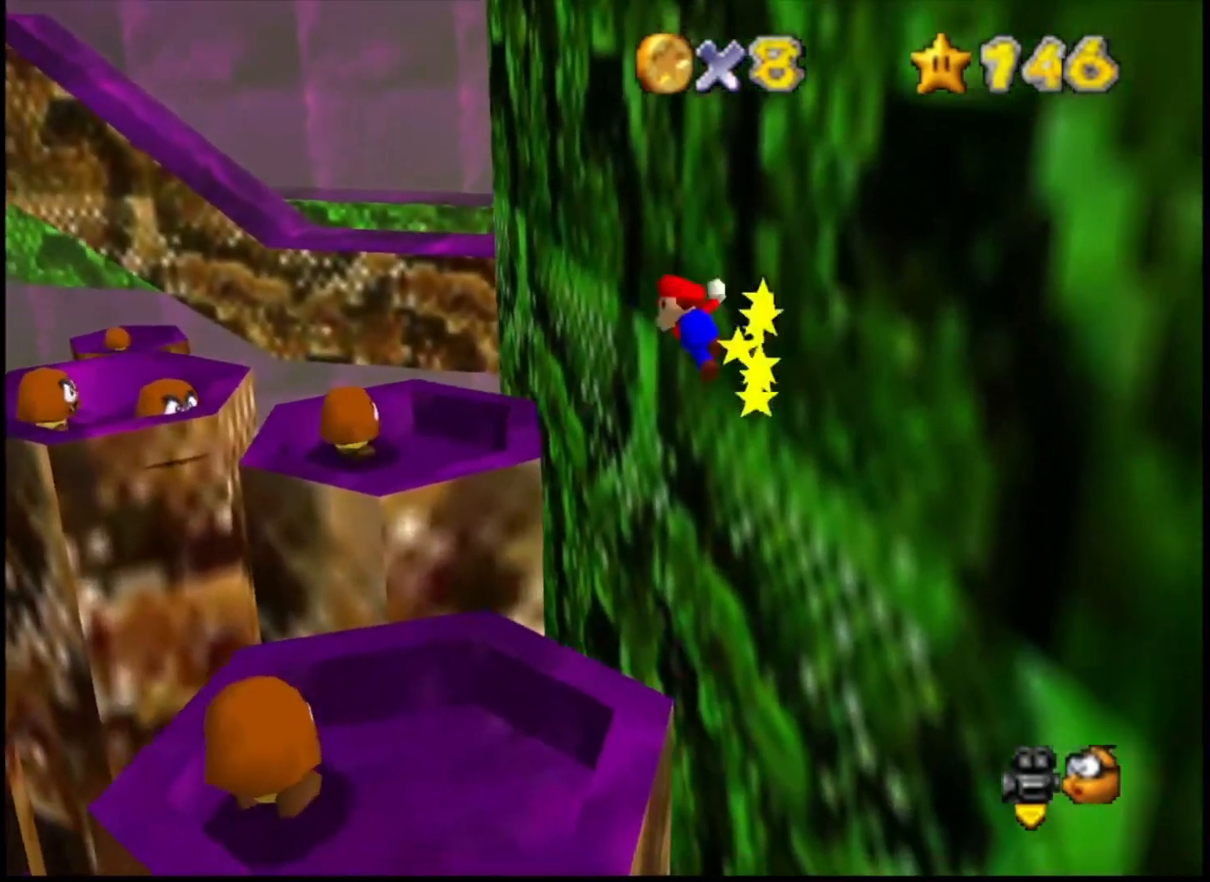
{"buttons": ["CROSS"], "left_stick": "up-left", "right_stick": "center", "events": [[67, "SQUARE", "down"], [200, "SQUARE", "up"]]}
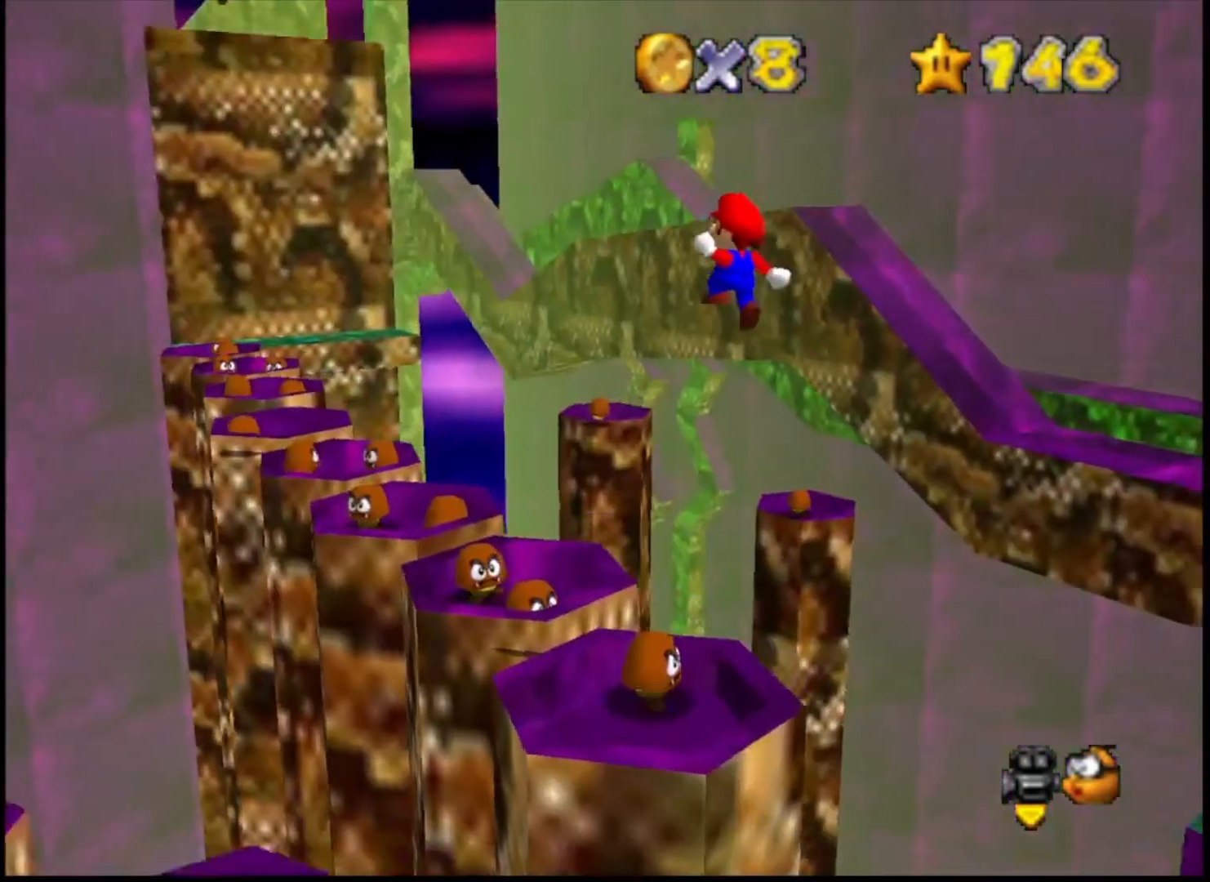
{"buttons": ["CROSS"], "left_stick": "down", "right_stick": "center", "events": [[233, "left_stick", "center"], [367, "left_stick", "down"]]}
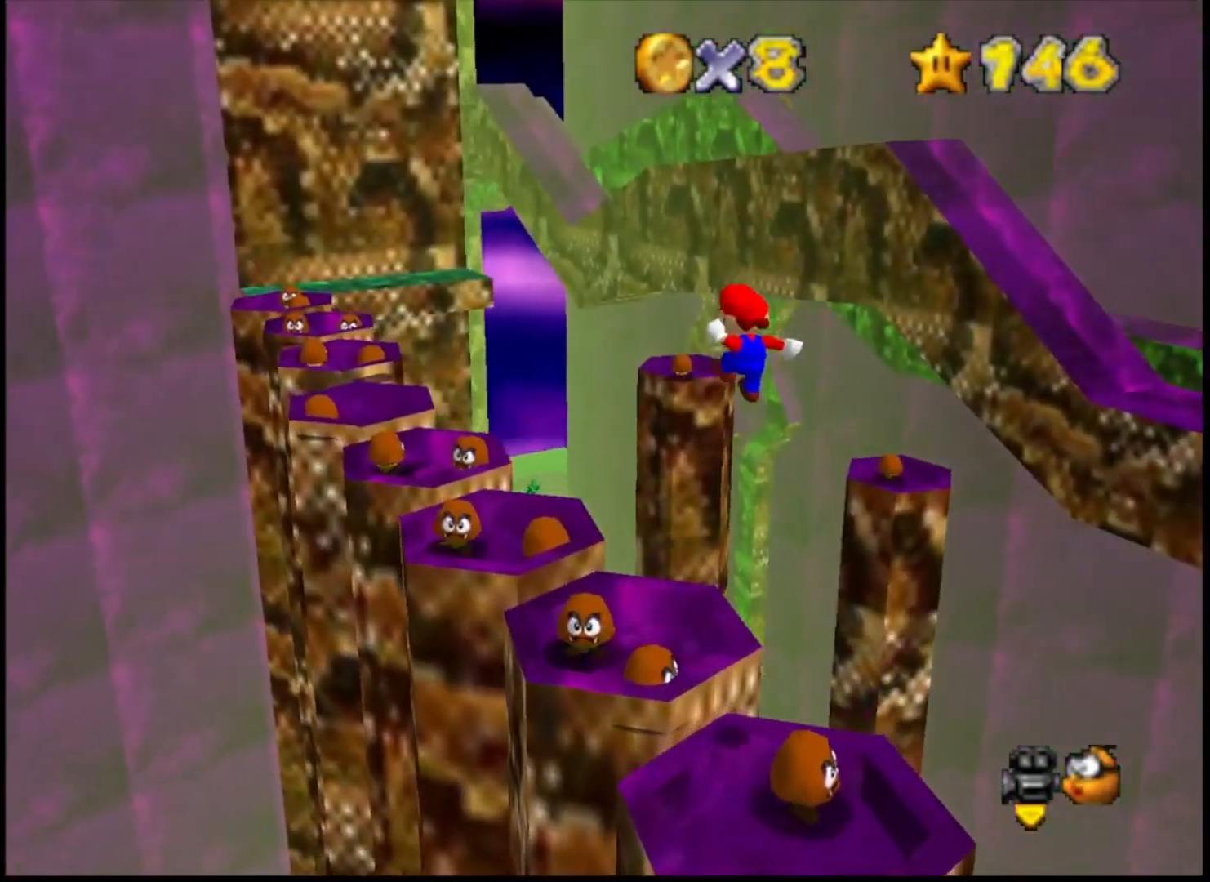
{"buttons": [], "left_stick": "up-left", "right_stick": "center", "events": [[33, "left_stick", "center"], [100, "left_stick", "up-left"], [433, "CROSS", "up"]]}
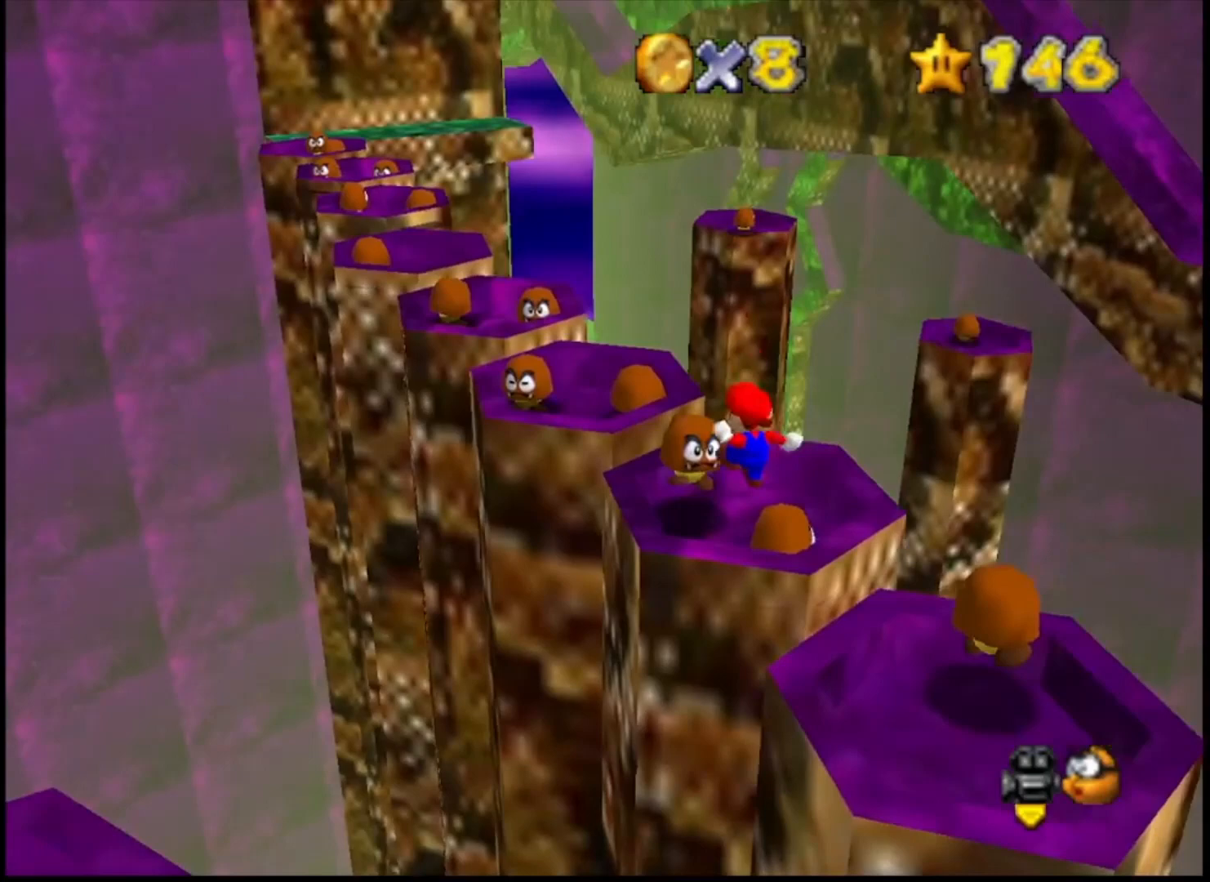
{"buttons": [], "left_stick": "up-left", "right_stick": "center", "events": []}
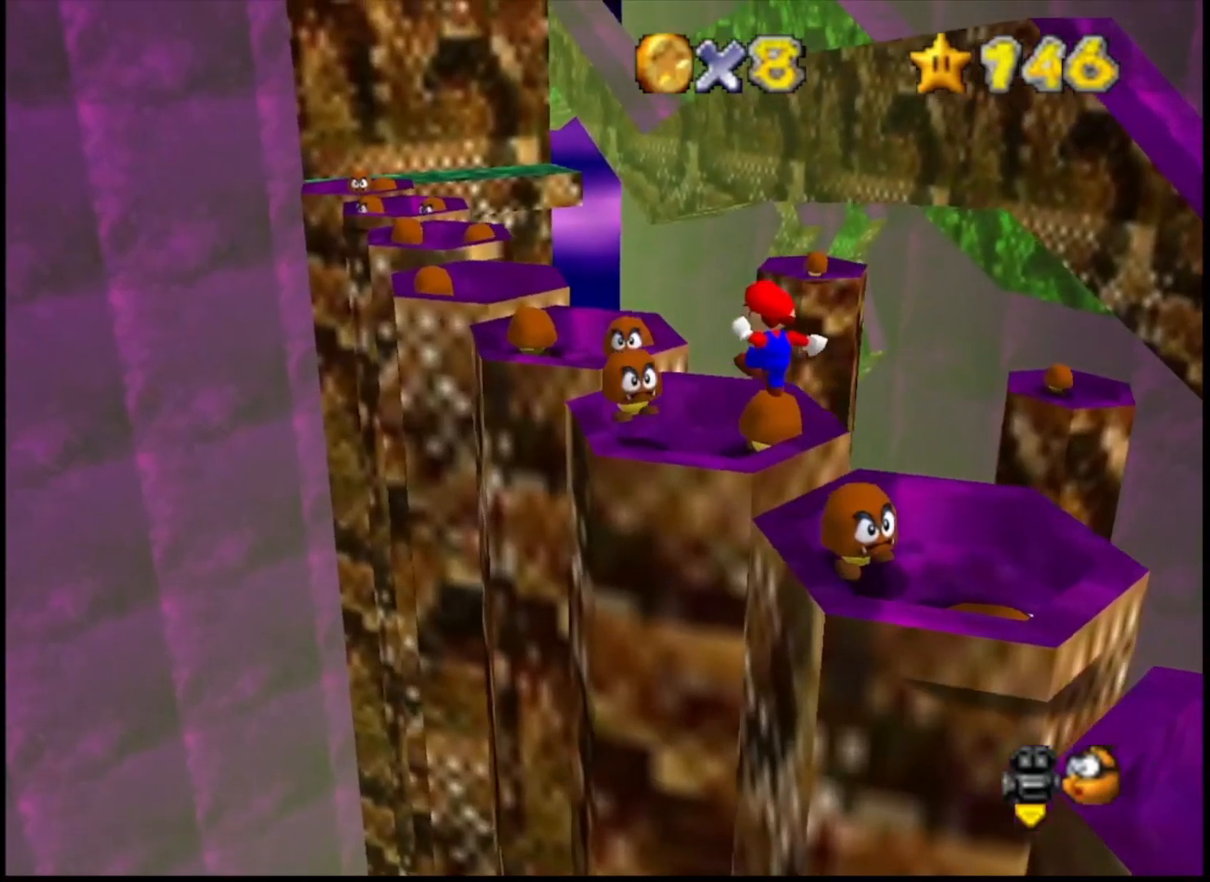
{"buttons": [], "left_stick": "up-left", "right_stick": "center", "events": []}
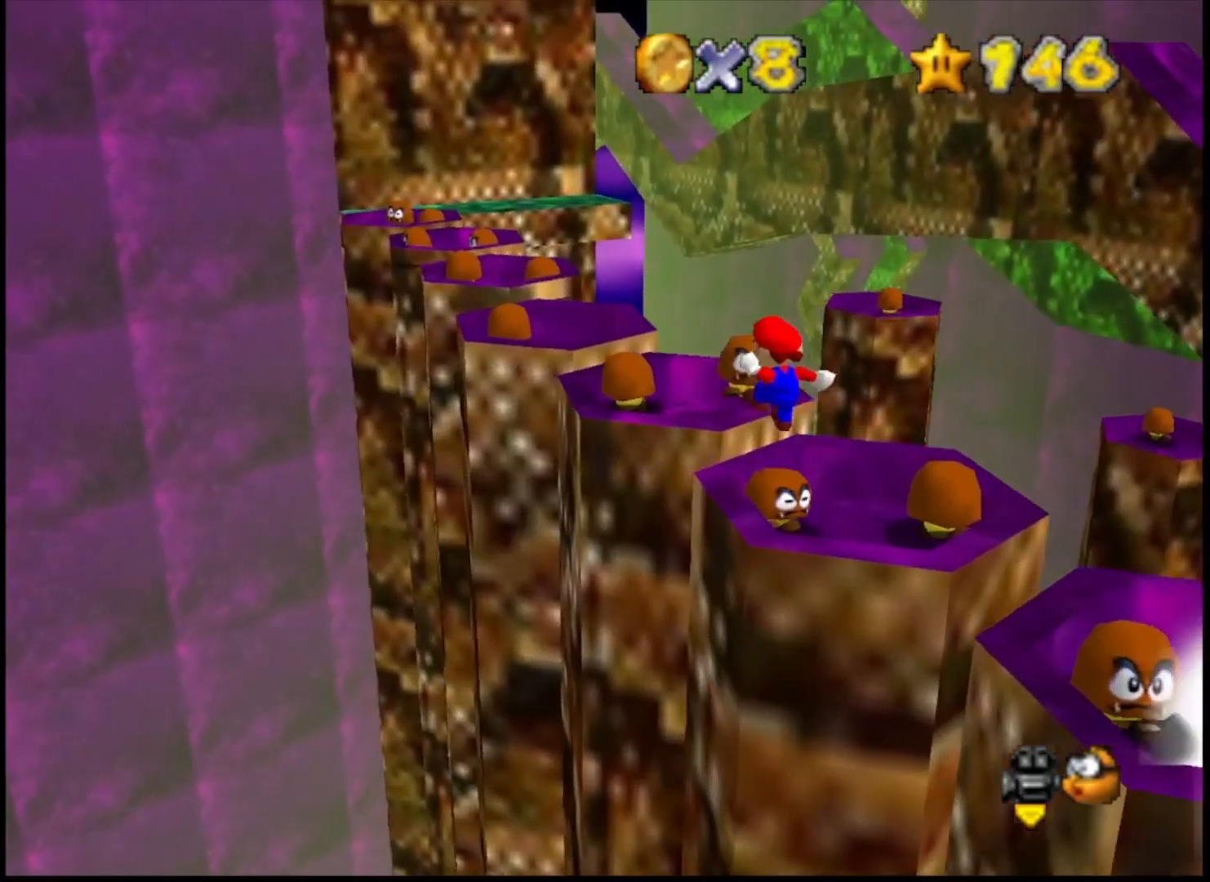
{"buttons": [], "left_stick": "up", "right_stick": "center", "events": [[300, "left_stick", "up"]]}
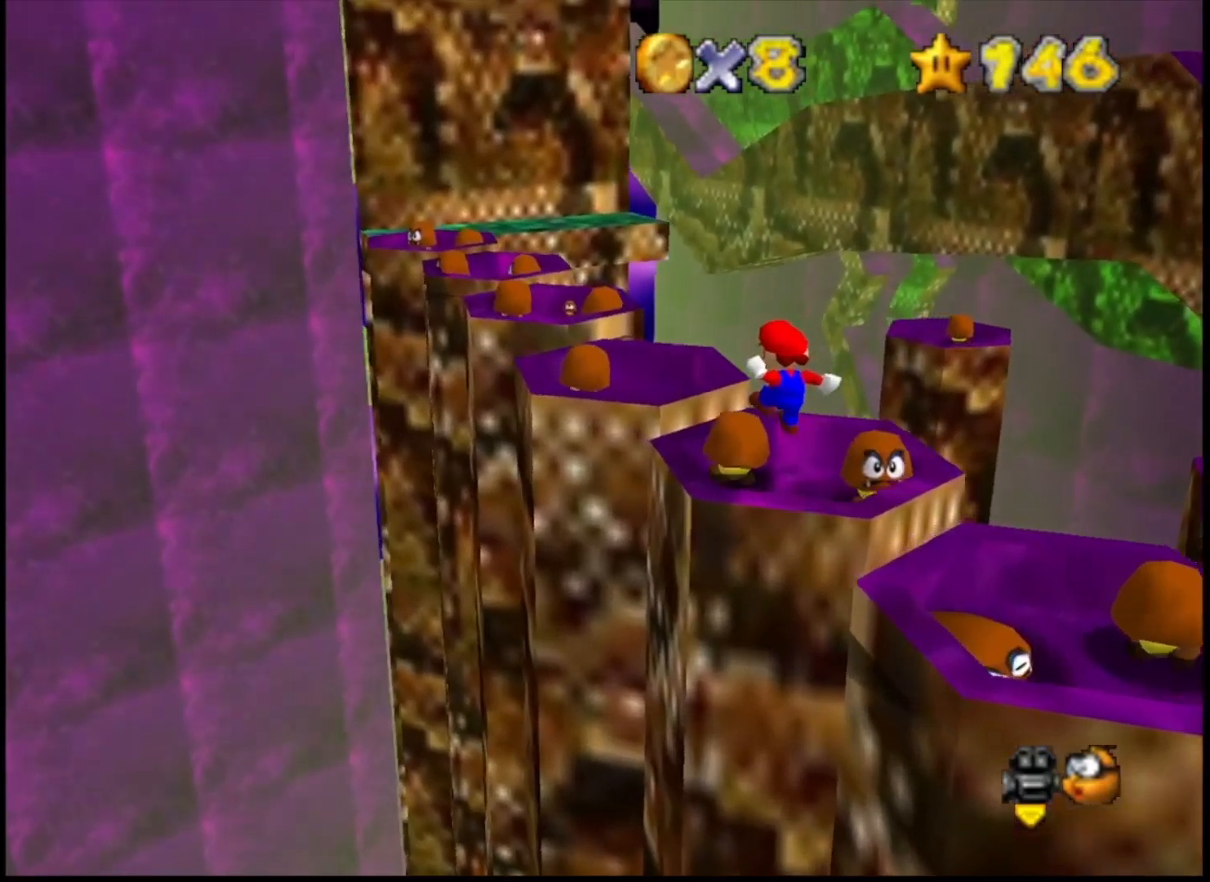
{"buttons": [], "left_stick": "up", "right_stick": "center", "events": []}
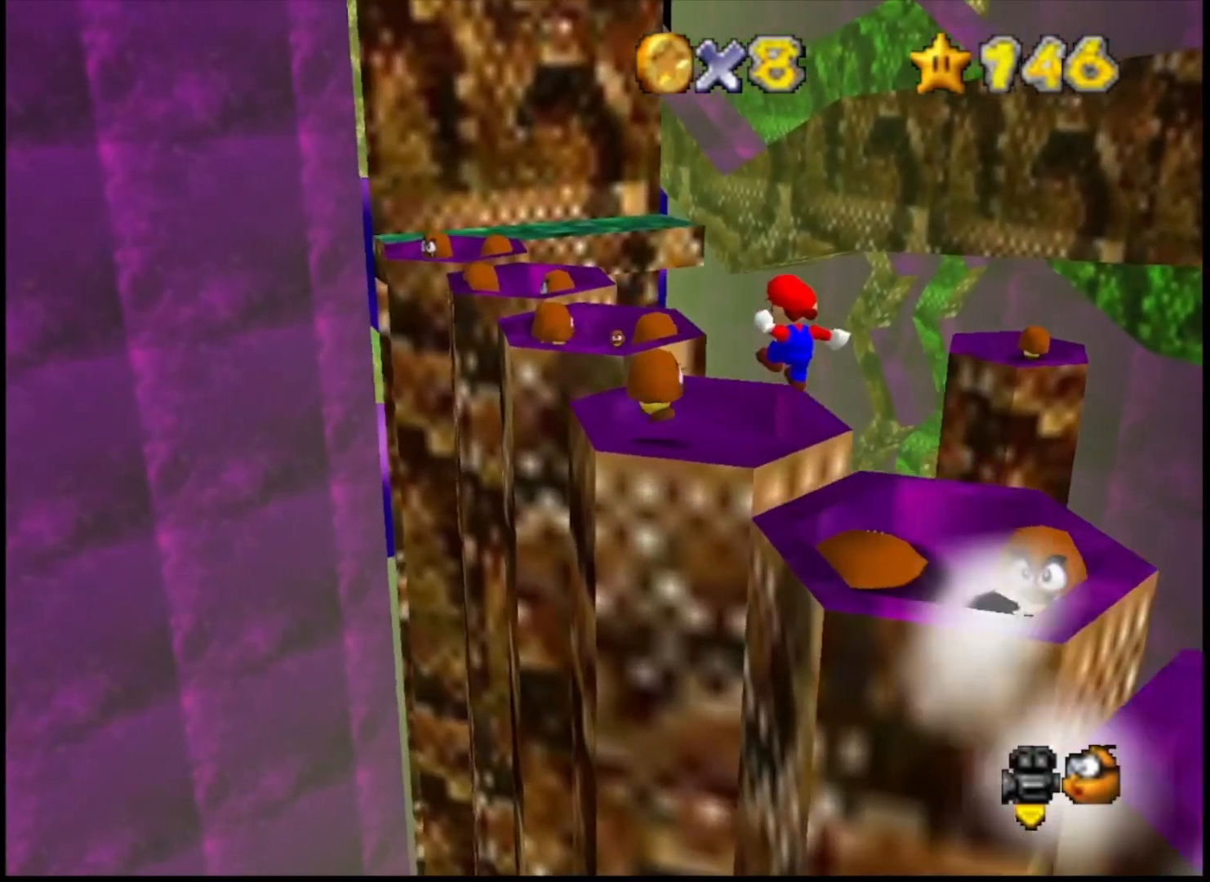
{"buttons": [], "left_stick": "up", "right_stick": "center", "events": []}
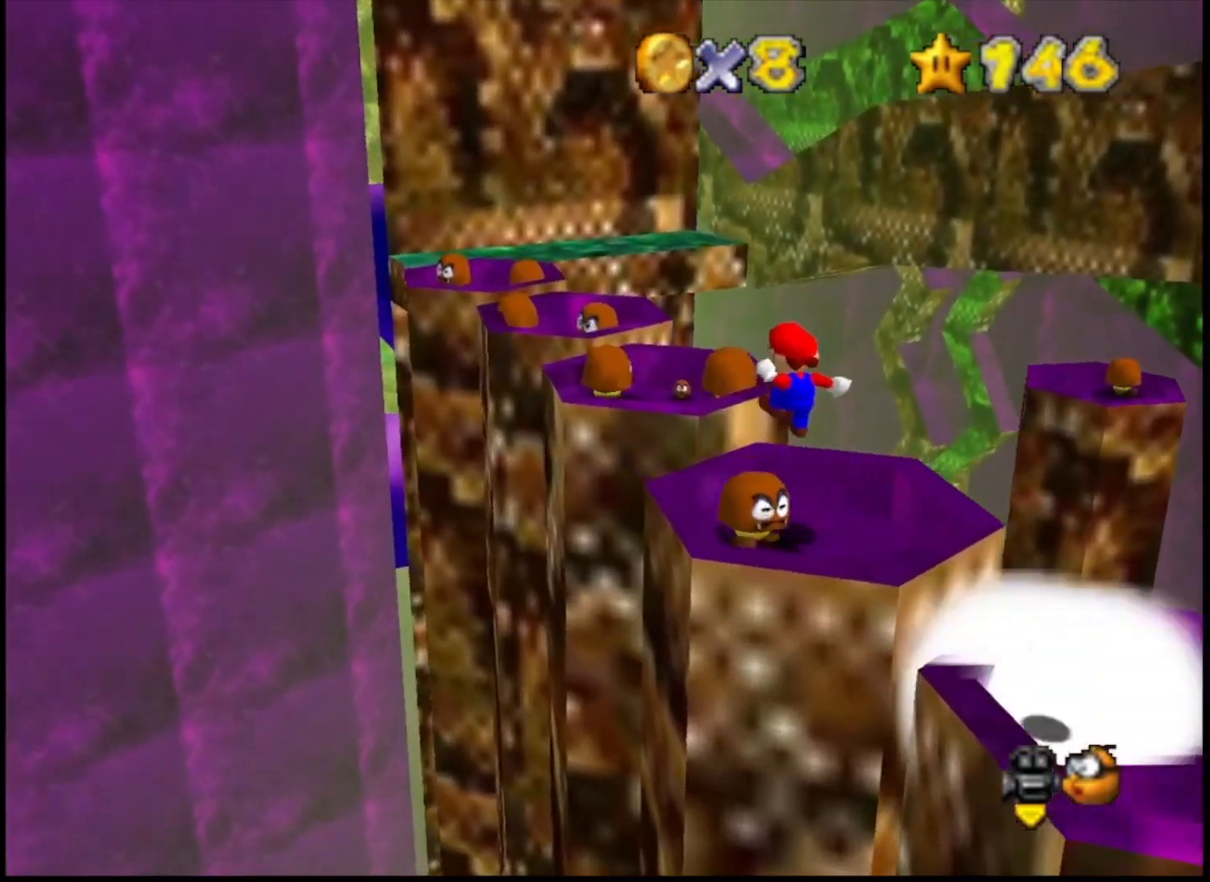
{"buttons": [], "left_stick": "up", "right_stick": "center", "events": []}
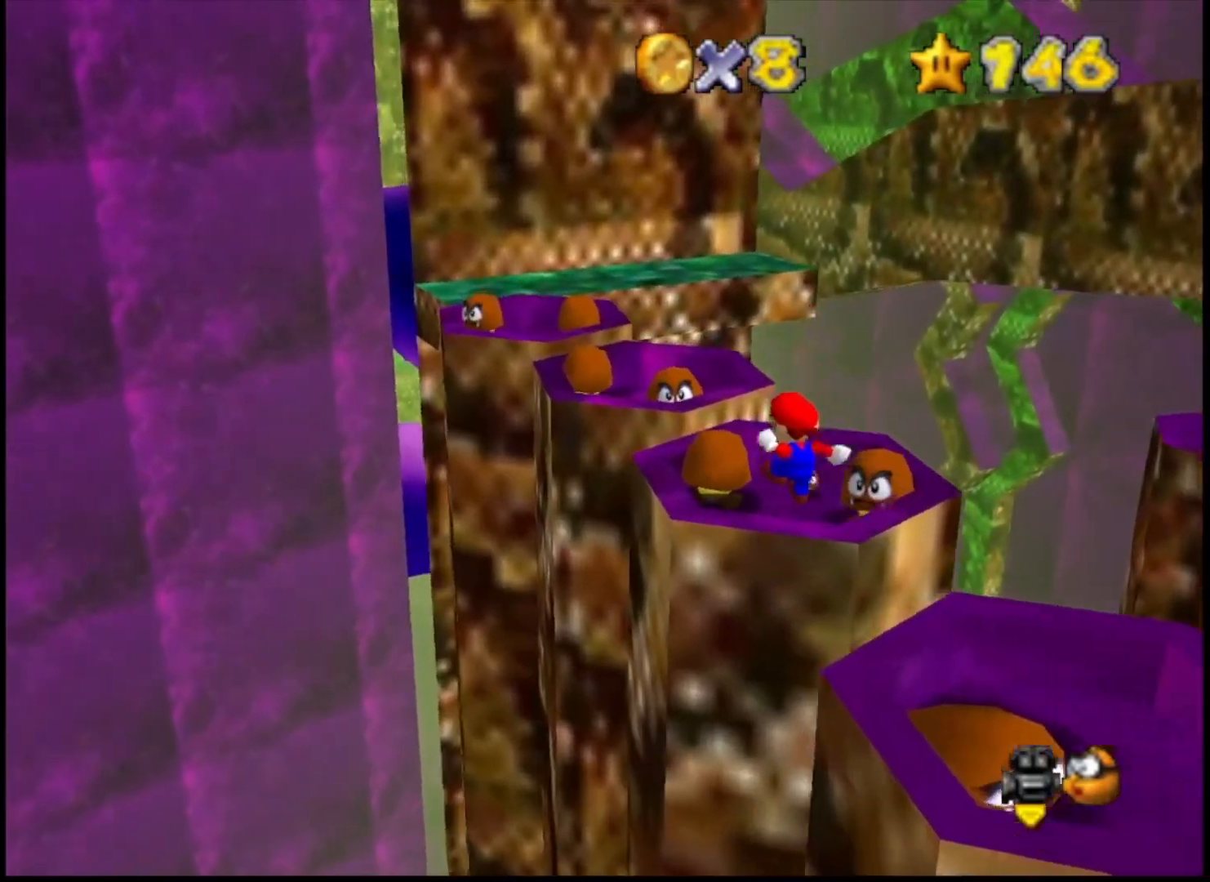
{"buttons": [], "left_stick": "up-left", "right_stick": "center", "events": [[333, "left_stick", "up-left"]]}
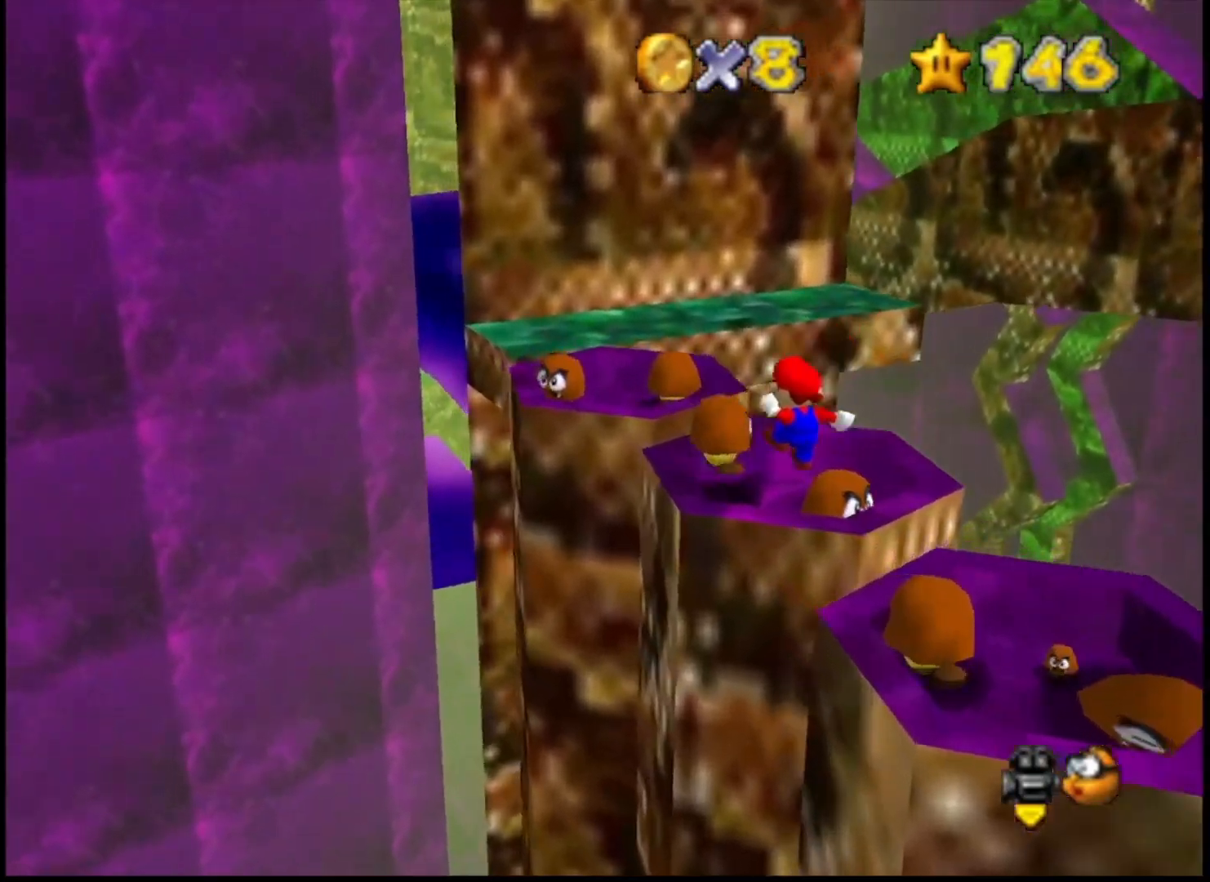
{"buttons": [], "left_stick": "up-right", "right_stick": "center", "events": [[133, "left_stick", "up"], [367, "left_stick", "up-right"]]}
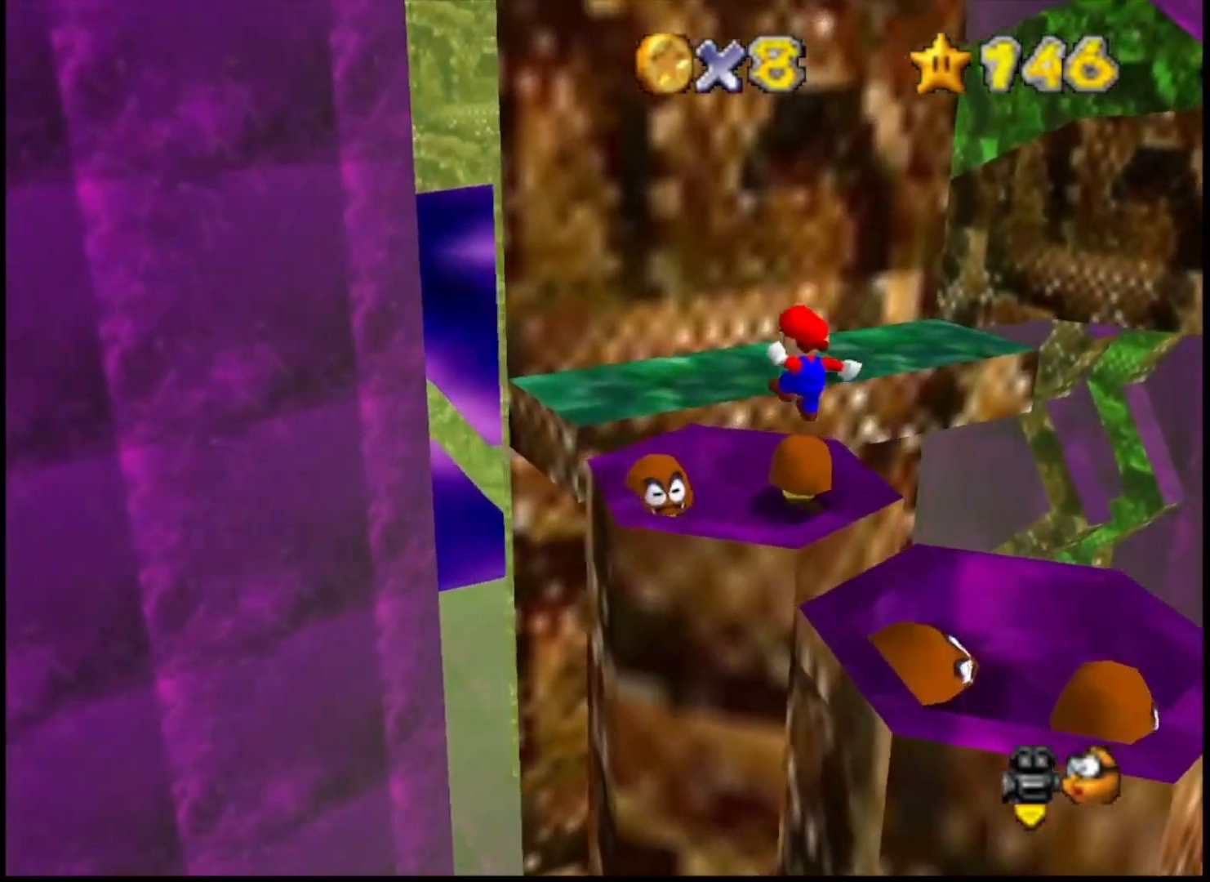
{"buttons": [], "left_stick": "up", "right_stick": "center", "events": [[100, "left_stick", "up"], [367, "R2", "down"], [467, "R2", "up"]]}
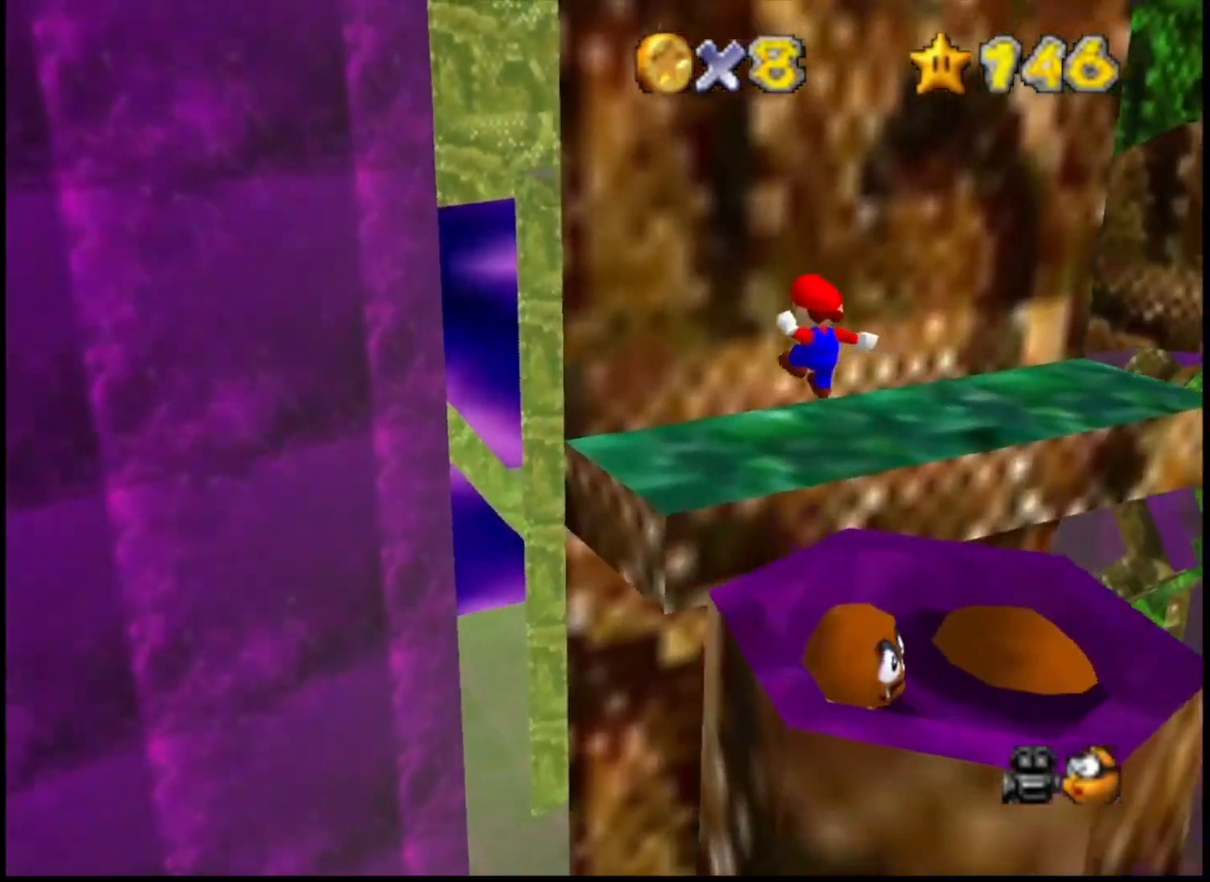
{"buttons": [], "left_stick": "up-right", "right_stick": "center", "events": [[67, "left_stick", "up-right"]]}
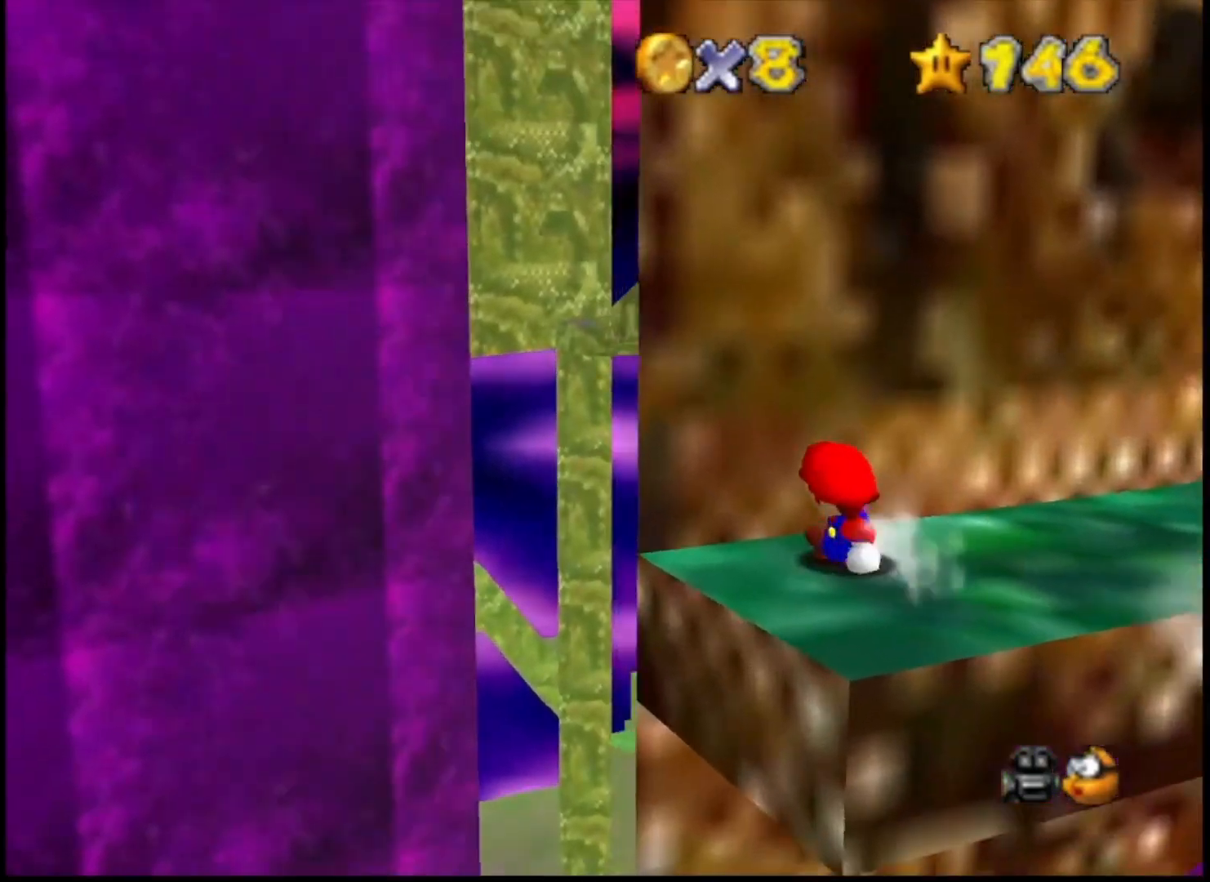
{"buttons": [], "left_stick": "up-right", "right_stick": "center", "events": [[333, "CROSS", "down"], [433, "CROSS", "up"]]}
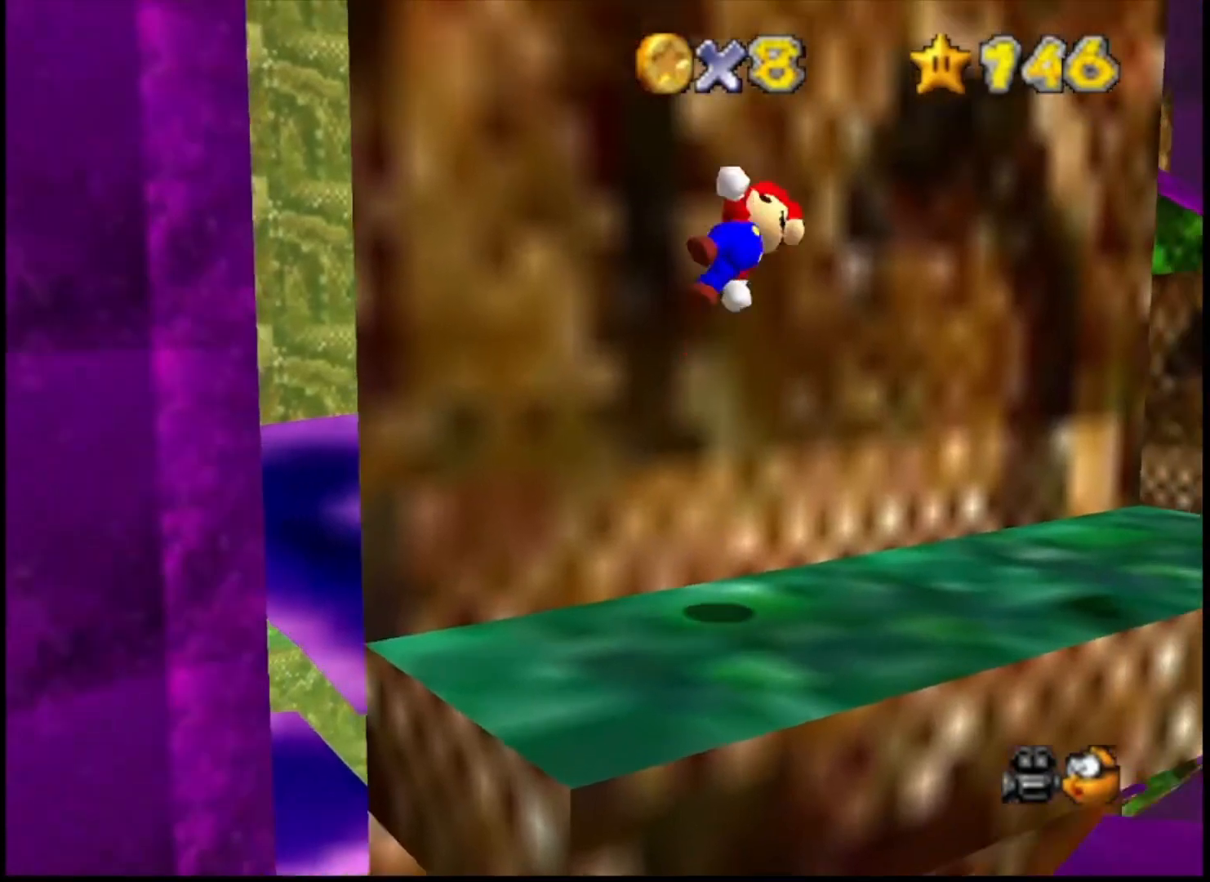
{"buttons": [], "left_stick": "down-right", "right_stick": "center", "events": [[100, "left_stick", "down-right"]]}
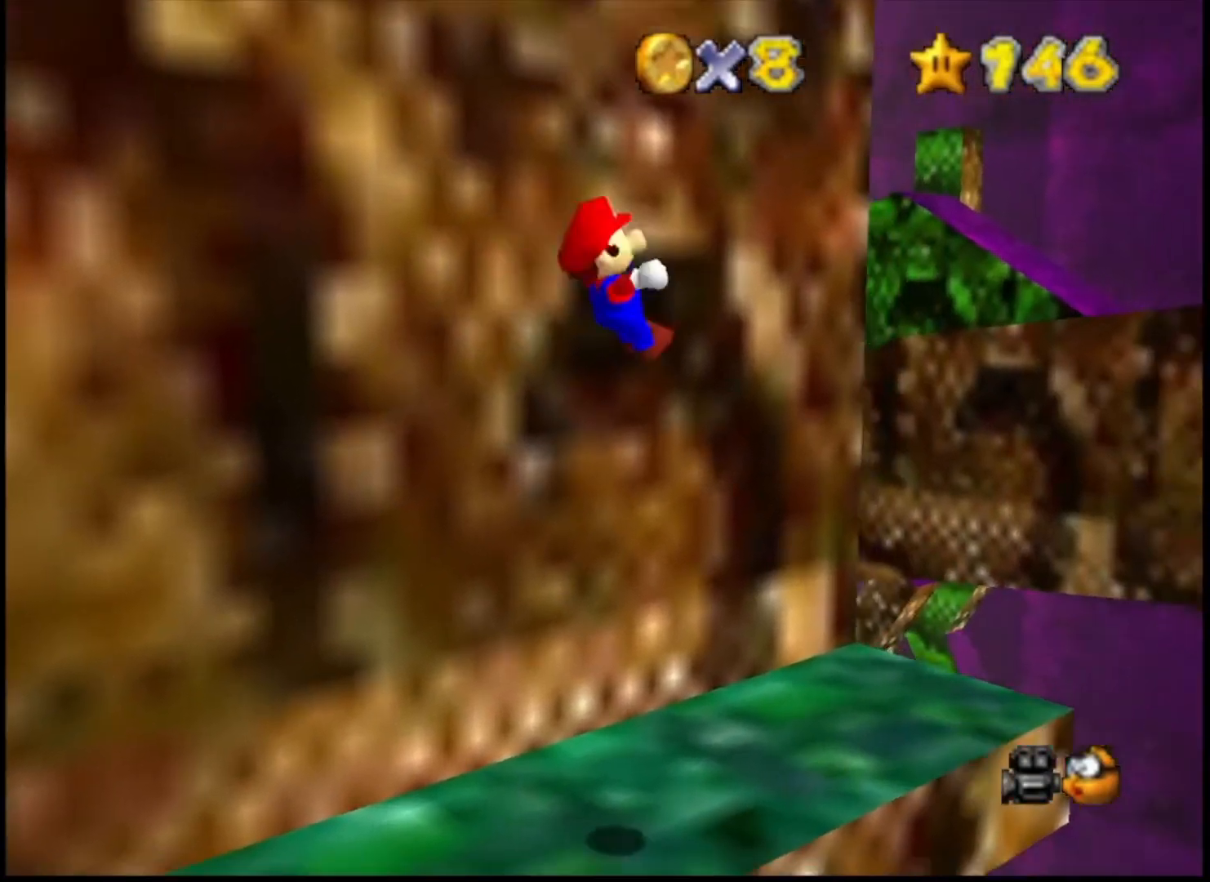
{"buttons": ["CIRCLE"], "left_stick": "center", "right_stick": "center", "events": [[67, "left_stick", "up-left"], [167, "left_stick", "up"], [200, "CIRCLE", "down"], [267, "left_stick", "center"], [300, "CIRCLE", "up"], [367, "CIRCLE", "down"], [433, "CIRCLE", "up"], [500, "CIRCLE", "down"]]}
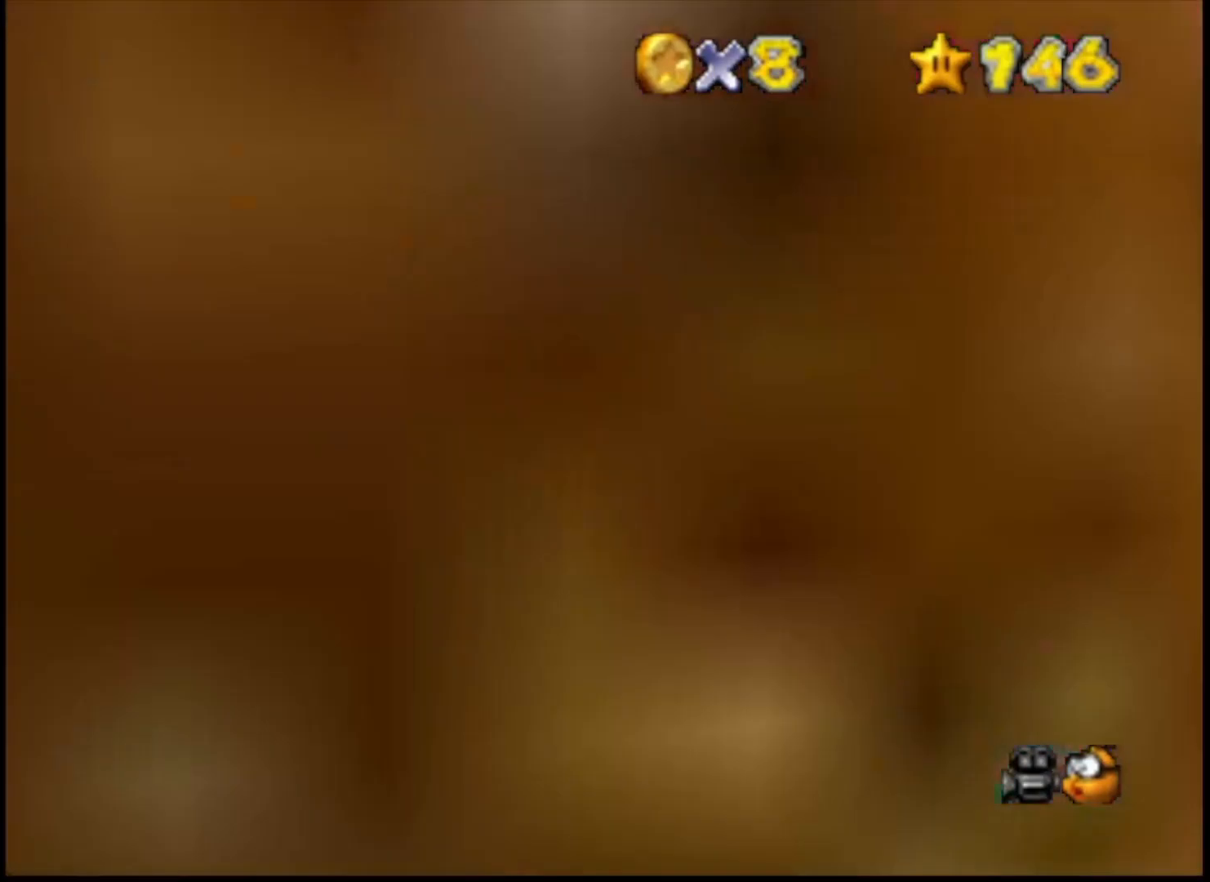
{"buttons": ["DPAD_UP", "DPAD_RIGHT"], "left_stick": "center", "right_stick": "center", "events": [[100, "CIRCLE", "up"], [133, "DPAD_RIGHT", "down"], [367, "DPAD_UP", "down"]]}
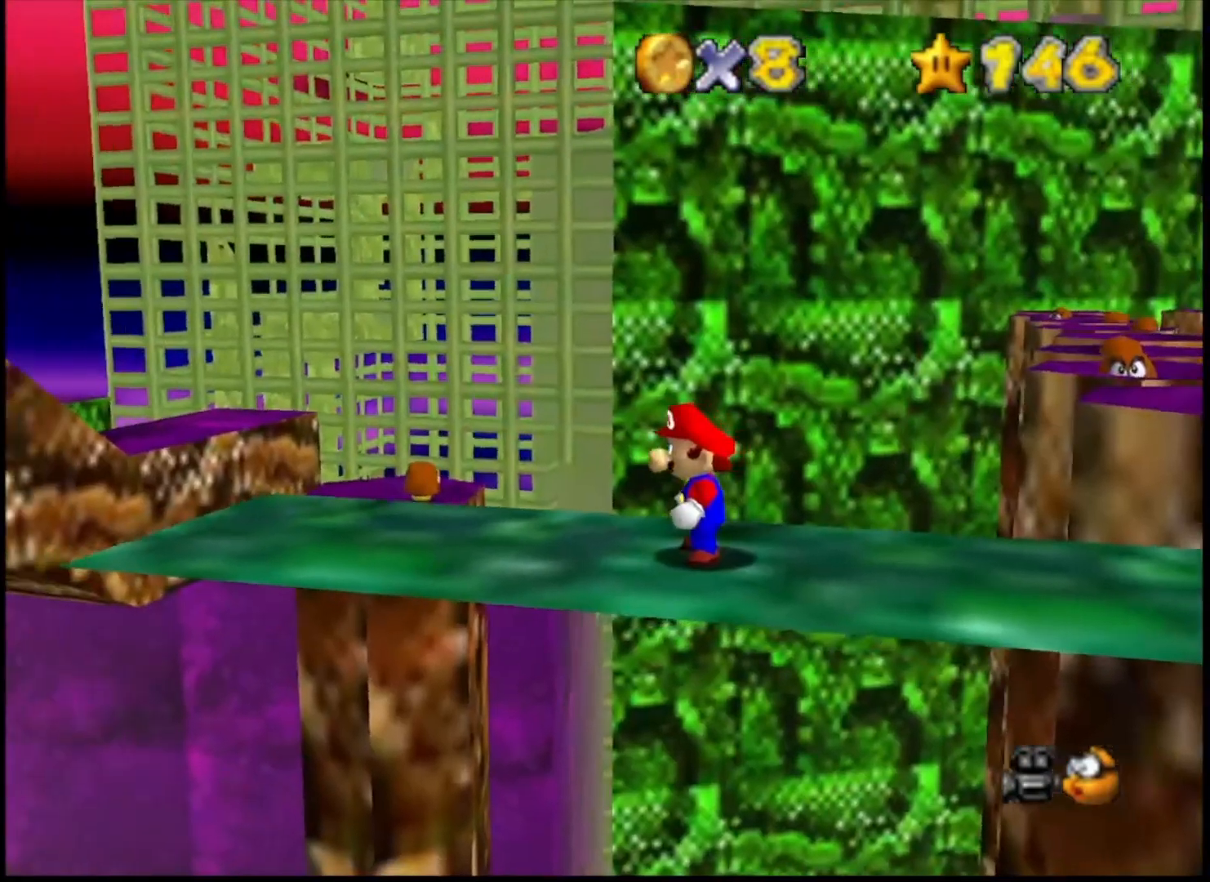
{"buttons": ["DPAD_UP", "DPAD_RIGHT"], "left_stick": "center", "right_stick": "center", "events": []}
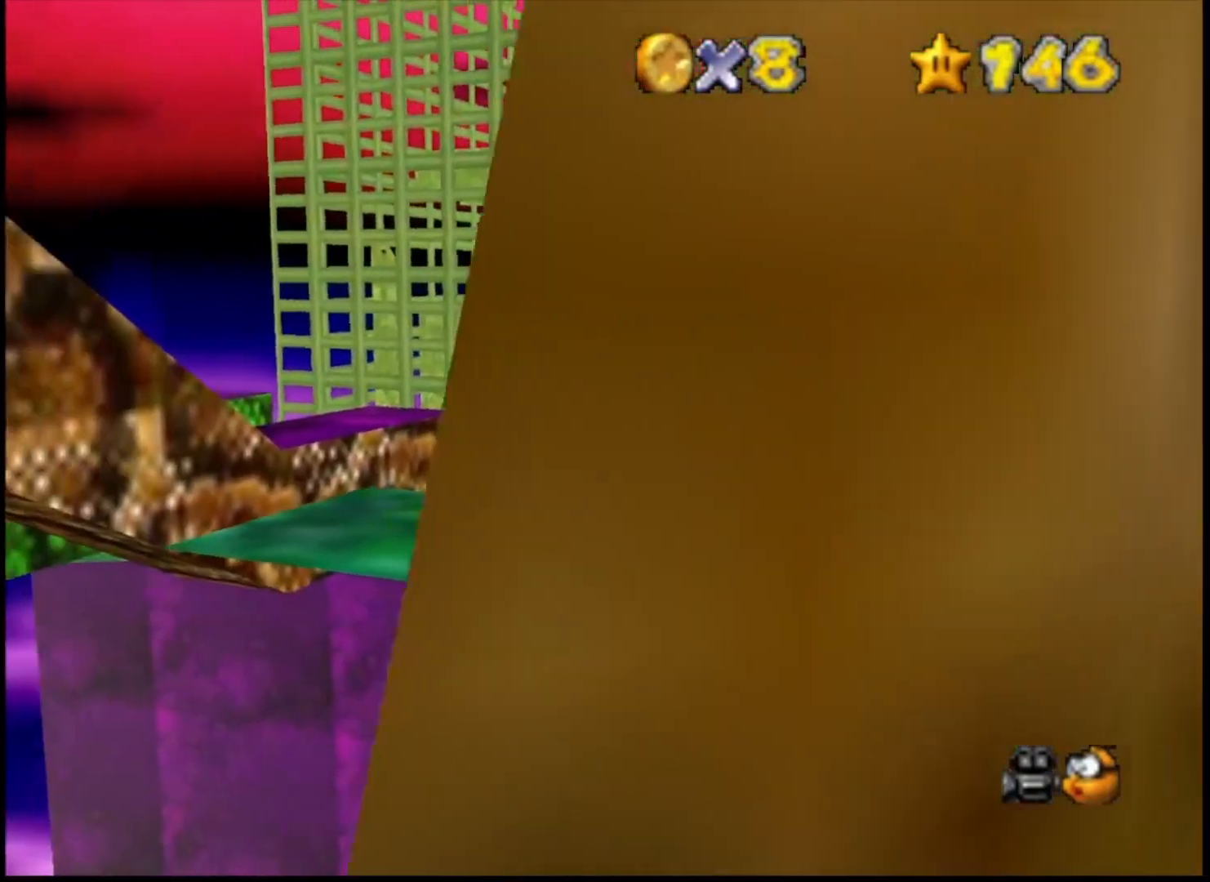
{"buttons": [], "left_stick": "left", "right_stick": "center", "events": [[33, "DPAD_UP", "up"], [67, "DPAD_RIGHT", "up"], [133, "DPAD_RIGHT", "down"], [167, "DPAD_UP", "down"], [233, "DPAD_RIGHT", "up"], [267, "DPAD_UP", "up"], [400, "left_stick", "left"]]}
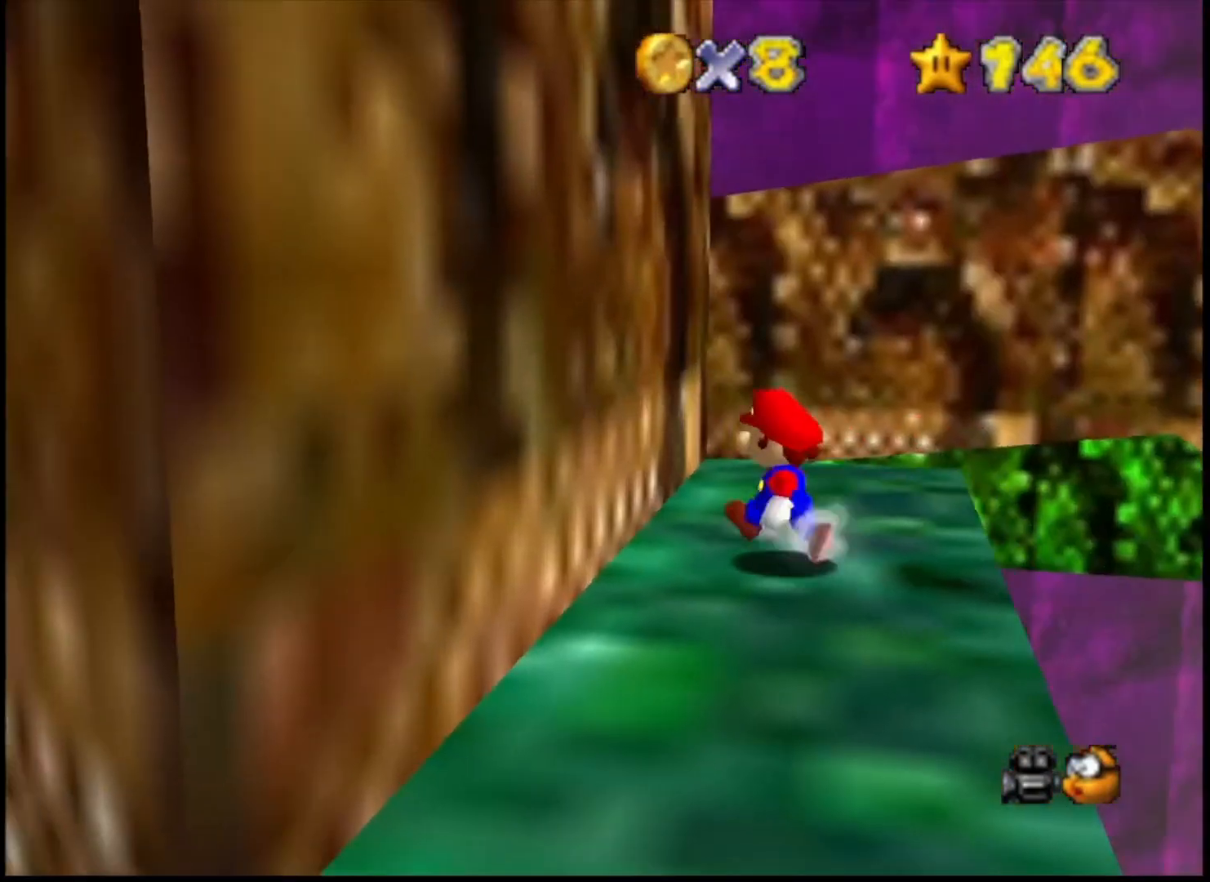
{"buttons": [], "left_stick": "up", "right_stick": "center", "events": [[167, "left_stick", "center"], [300, "CIRCLE", "down"], [467, "CIRCLE", "up"], [467, "left_stick", "up"]]}
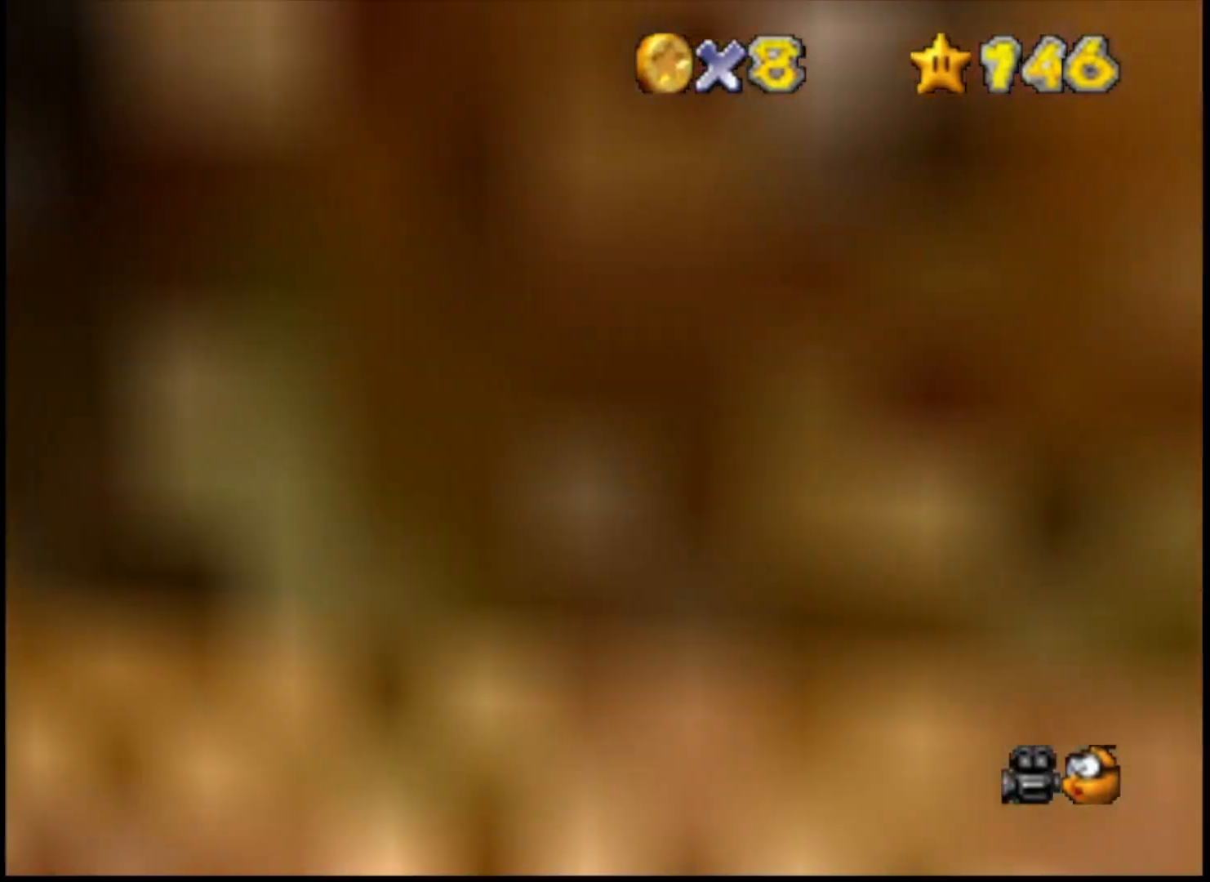
{"buttons": [], "left_stick": "center", "right_stick": "center", "events": [[133, "CIRCLE", "down"], [133, "left_stick", "center"], [200, "CIRCLE", "up"]]}